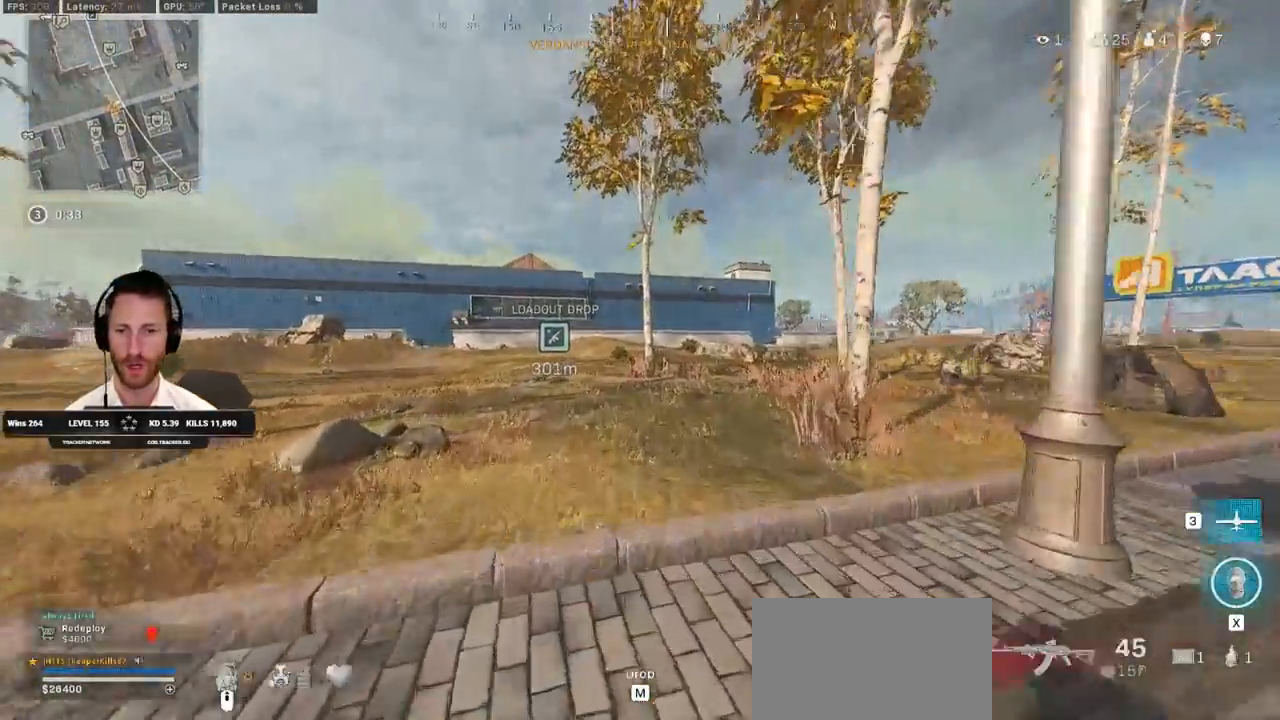
Gameplay with keyboard and mouse; each line is a JSON object with the keys and mouse buttons held at the frame after it. "events" lists presses ("down") and releases ("up") of "1", "2", "3", "4", "5", "a", "alt", "b", "c", "ctrl", "d", "e", "f", "g", "q", "r", "s", "shift", "space", "t", "tab", "v", "w", "x", "z", "mouse_left", "mouse_wheel", "mouse_right", "mouse_mb4" and "mouse_mb5" between this image and that frame as [ms after this image, input, new state], when the widget could be followed in between. "mouse_left", "mouse_wheel", "mouse_right", "mouse_mb4", "mouse_mb5" = the "left", "wheel", "right", "mb4", "mb5" buttons of the "mouse" list. No other keys are recorded. "wheel" means that the mouse wheel is clicked or scrolled. Mouse movement is not recorded.
{"keys": ["w"], "mouse": [], "events": [[150, "a", "down"], [283, "a", "up"], [400, "c", "down"], [450, "c", "up"], [467, "shift", "up"]]}
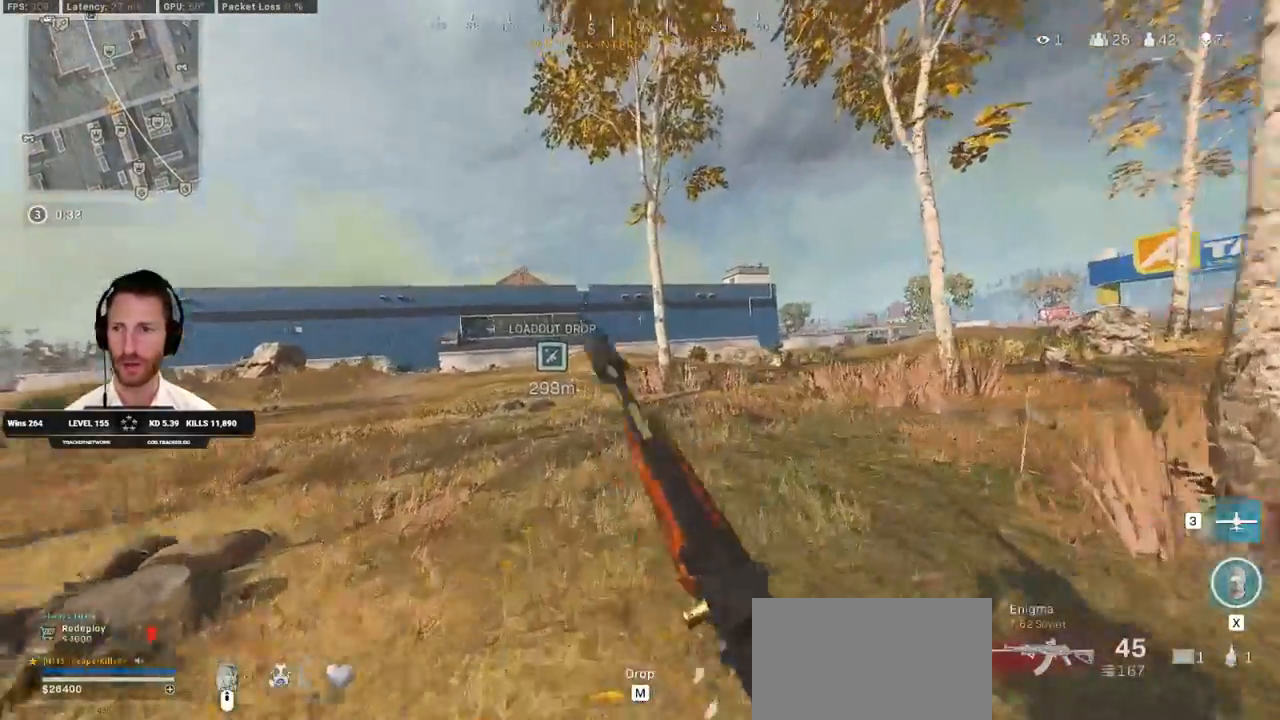
{"keys": ["a", "shift", "w"], "mouse": [], "events": [[33, "c", "down"], [83, "space", "down"], [117, "shift", "down"], [133, "c", "up"], [150, "a", "down"], [183, "space", "up"]]}
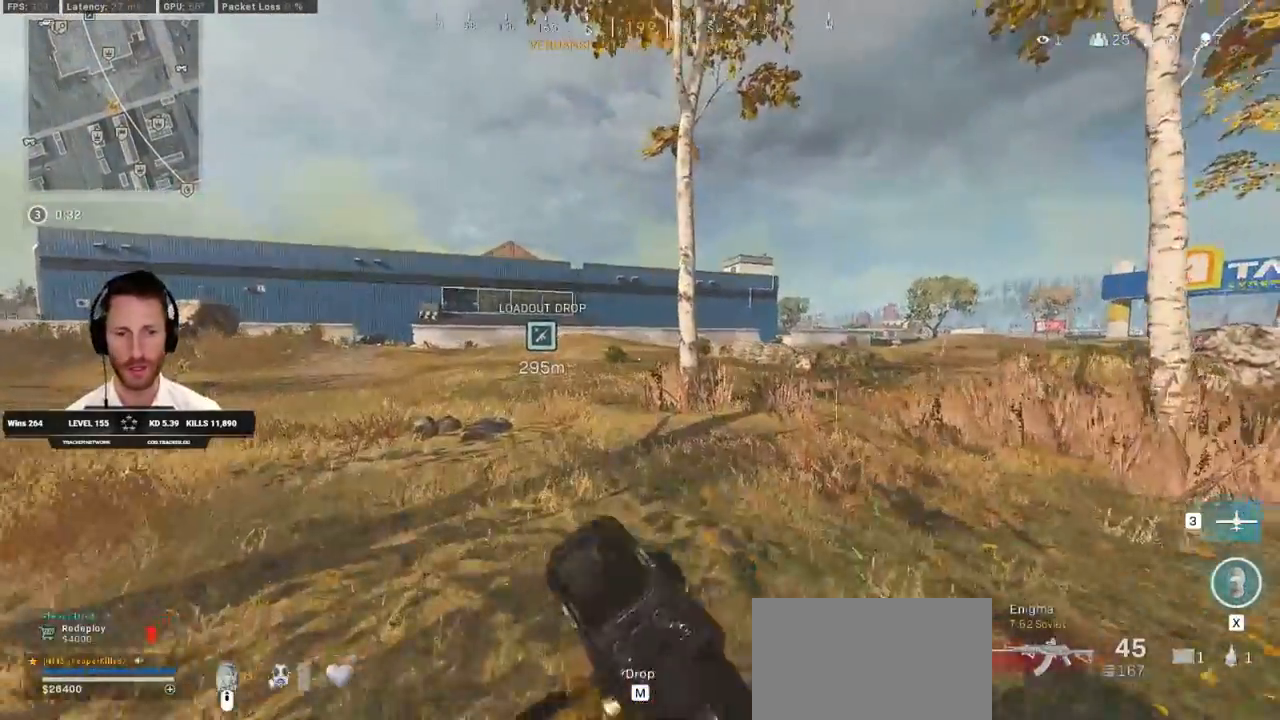
{"keys": ["shift", "tab", "w"], "mouse": [], "events": [[133, "e", "down"], [233, "a", "up"], [317, "e", "up"], [417, "tab", "down"]]}
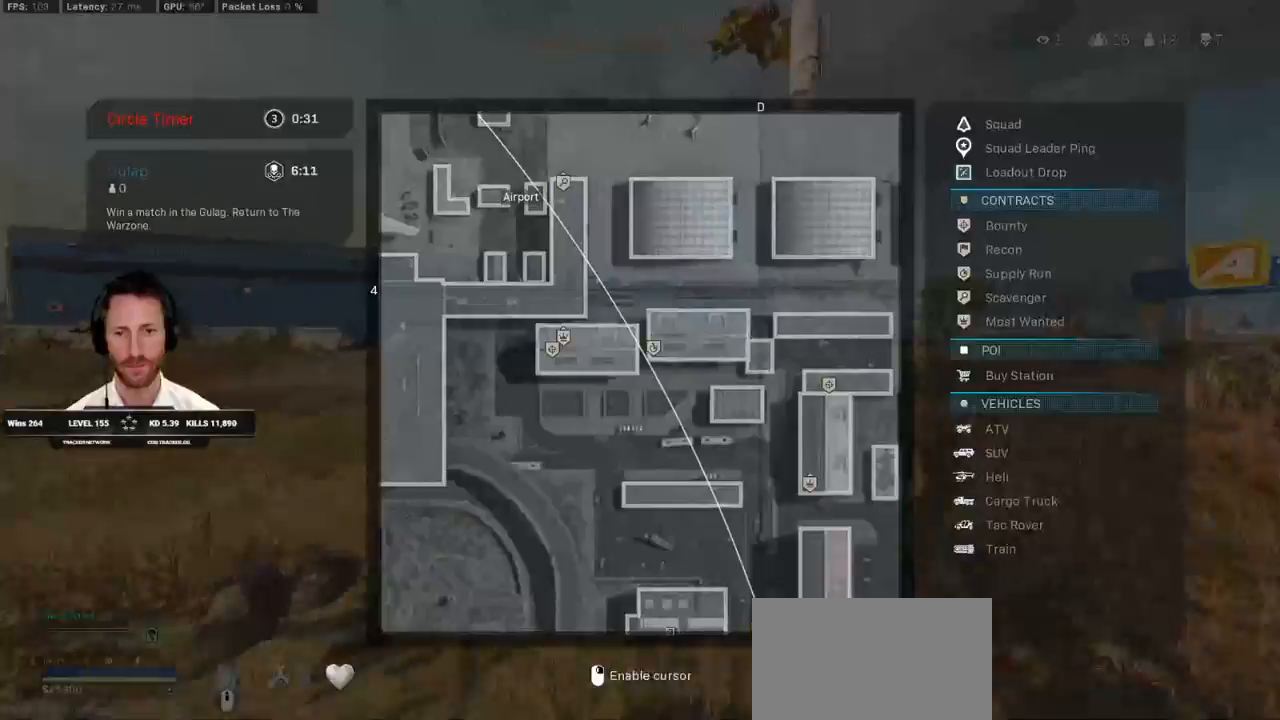
{"keys": ["shift", "w"], "mouse": [], "events": [[333, "tab", "up"]]}